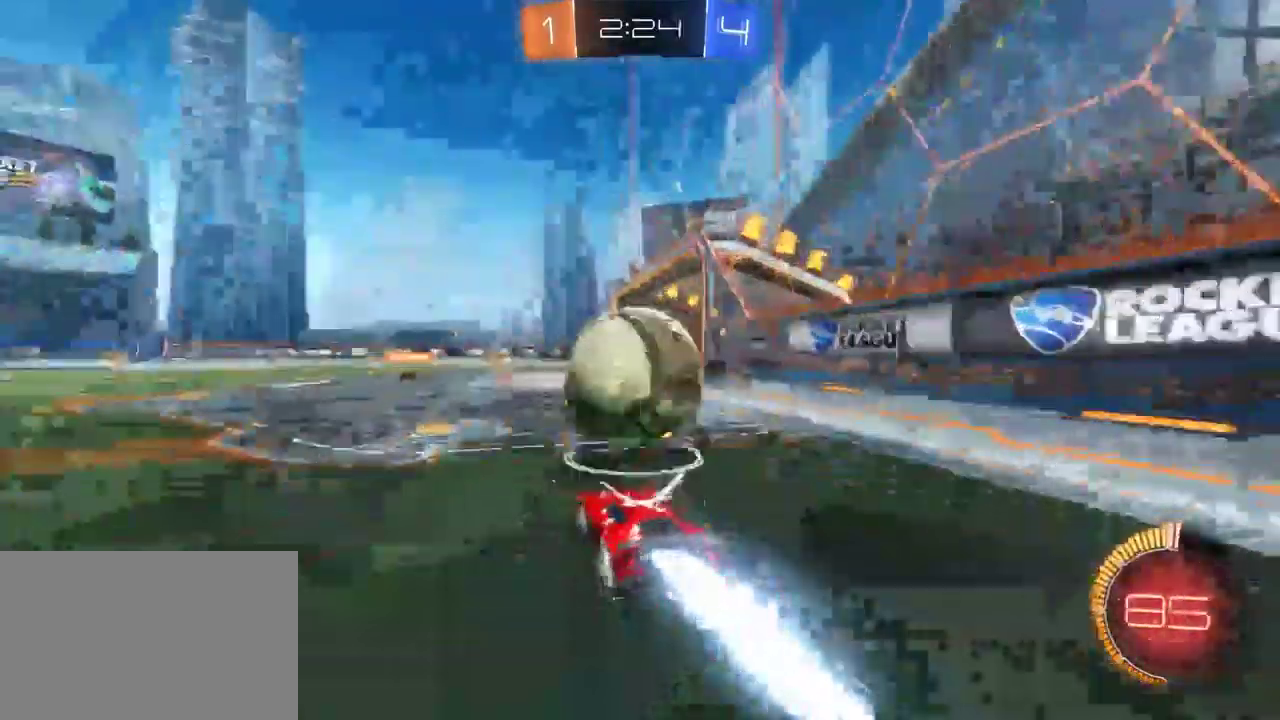
Gameplay with a controller (PlayStation layout); each line is a JSON object with the inputs held at the frame after it. "events" lists button and stick changes between this image and that frame as [ms after this image, input, new state], when the widget could be followed in between. This document gives stick clicks only as held states, not as events.
{"buttons": ["R2"], "left_stick": "center", "right_stick": "center", "events": [[250, "left_stick", "left"], [350, "left_stick", "up-left"], [400, "left_stick", "center"]]}
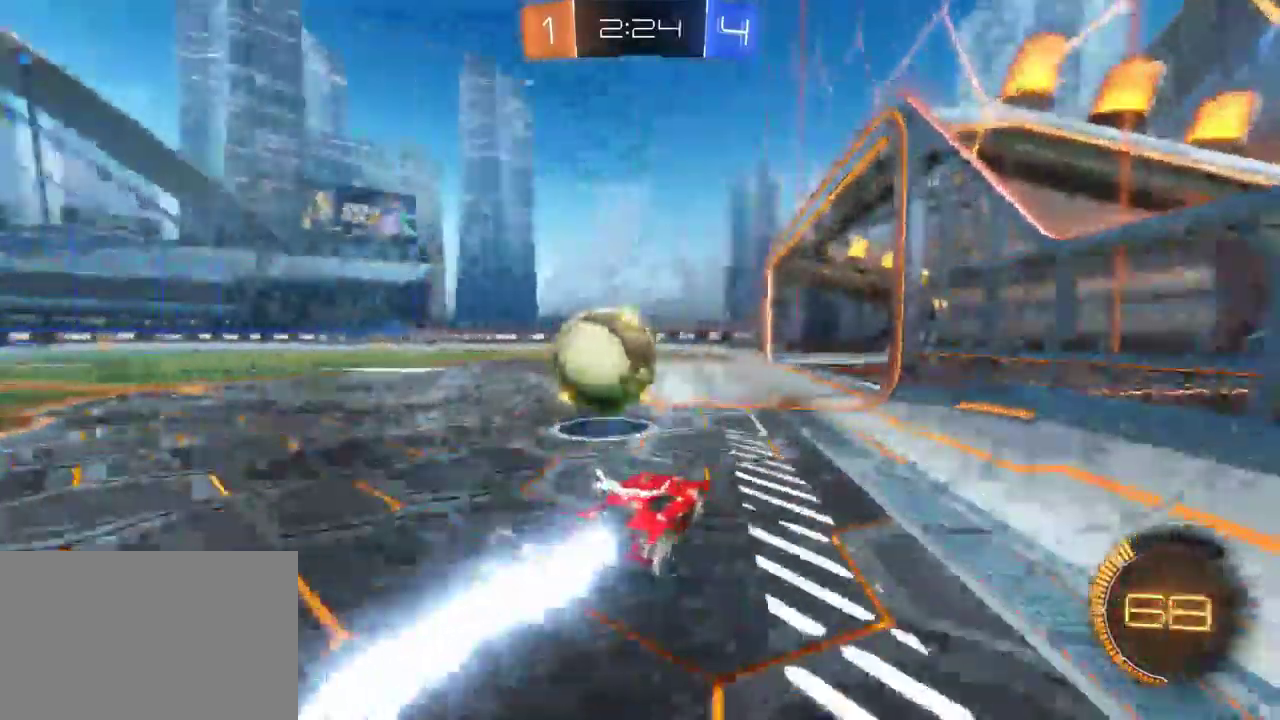
{"buttons": ["CROSS", "R2"], "left_stick": "up-left", "right_stick": "center", "events": [[67, "left_stick", "up-left"], [333, "CROSS", "down"], [417, "CROSS", "up"], [467, "CROSS", "down"]]}
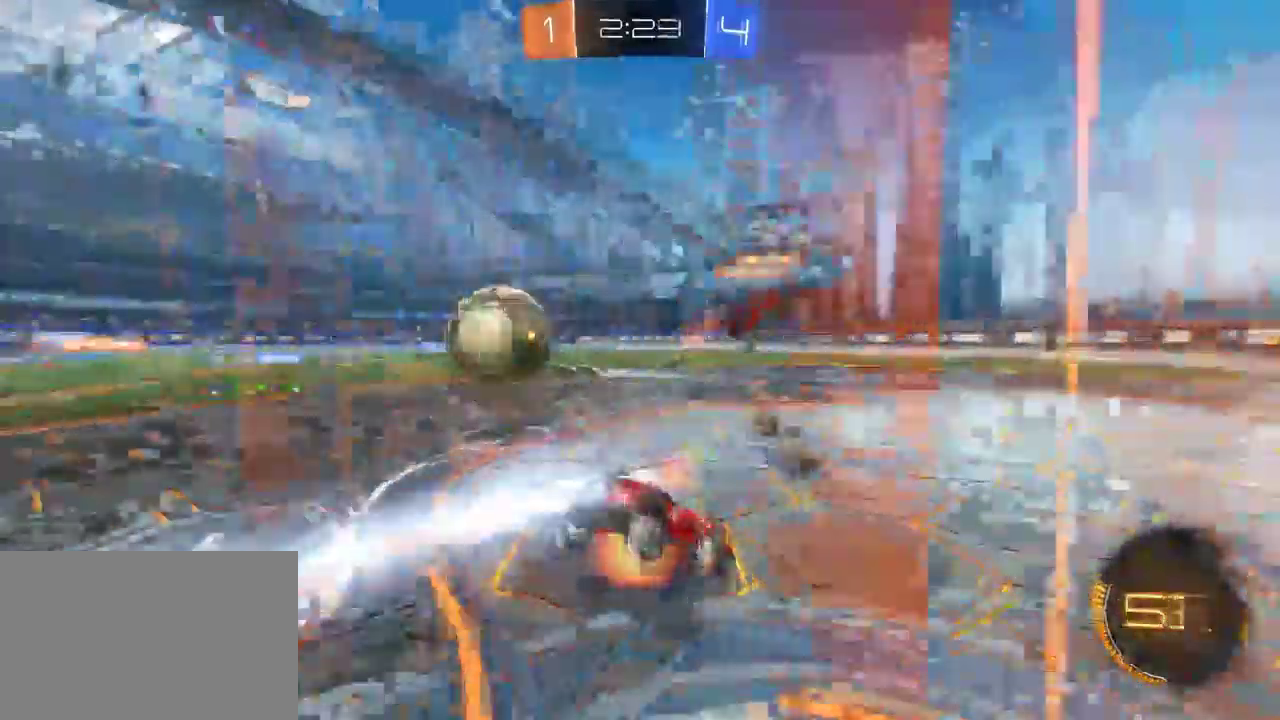
{"buttons": ["R2"], "left_stick": "center", "right_stick": "center", "events": [[100, "CROSS", "up"], [150, "left_stick", "center"]]}
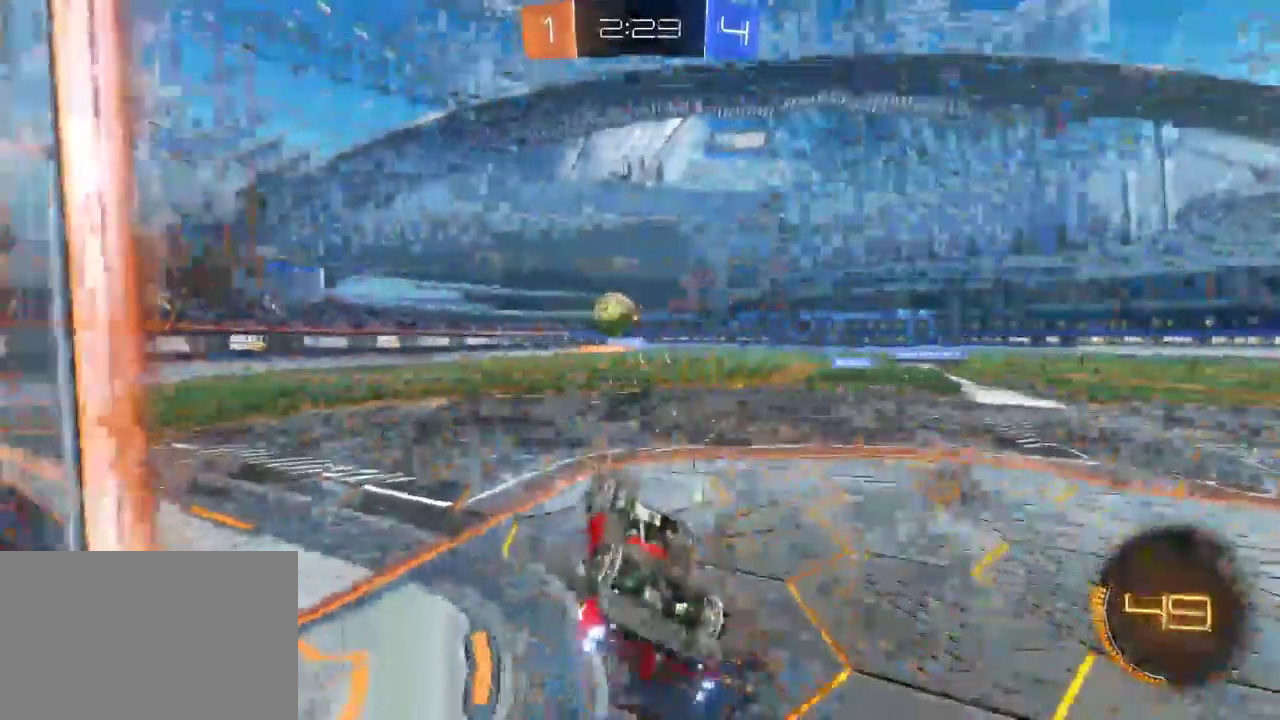
{"buttons": ["R2", "SELECT"], "left_stick": "center", "right_stick": "center", "events": [[183, "DPAD_RIGHT", "down"], [250, "SELECT", "down"], [267, "DPAD_RIGHT", "up"], [367, "DPAD_RIGHT", "down"], [417, "DPAD_RIGHT", "up"]]}
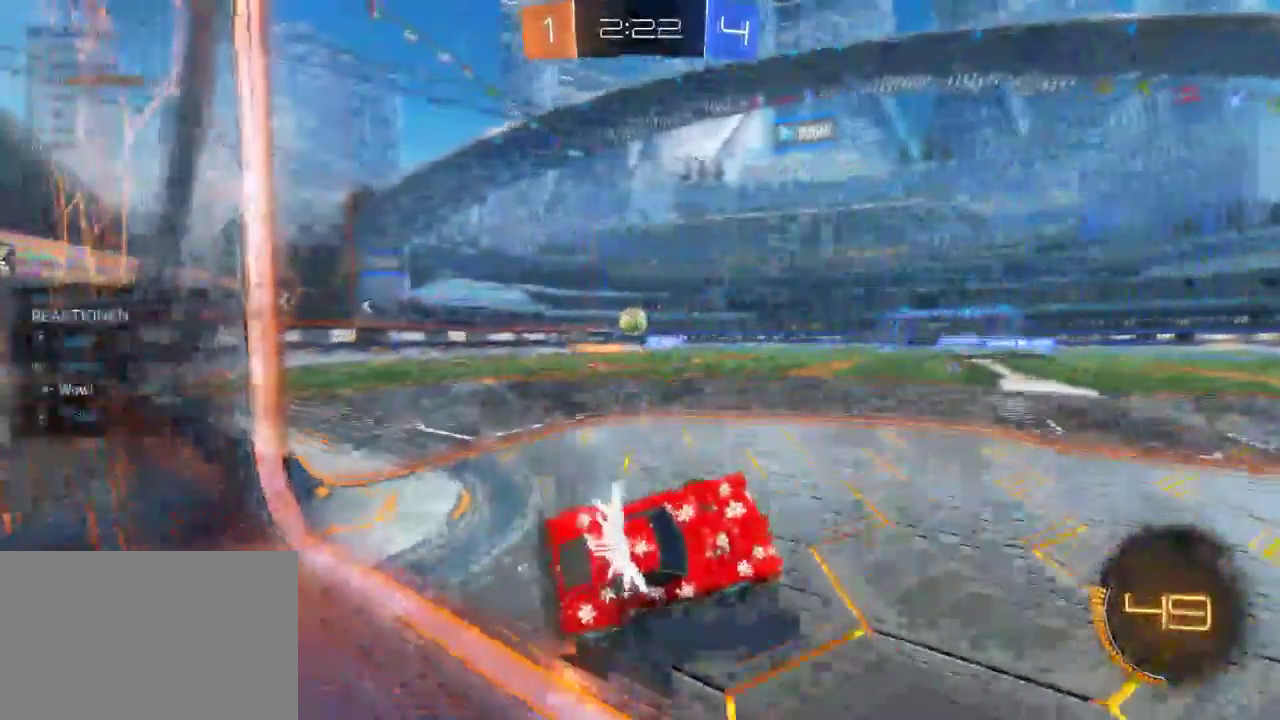
{"buttons": ["L2"], "left_stick": "center", "right_stick": "center", "events": [[50, "SELECT", "up"], [83, "DPAD_RIGHT", "down"], [150, "DPAD_RIGHT", "up"], [217, "DPAD_RIGHT", "down"], [283, "DPAD_RIGHT", "up"], [367, "R2", "up"], [450, "L2", "down"]]}
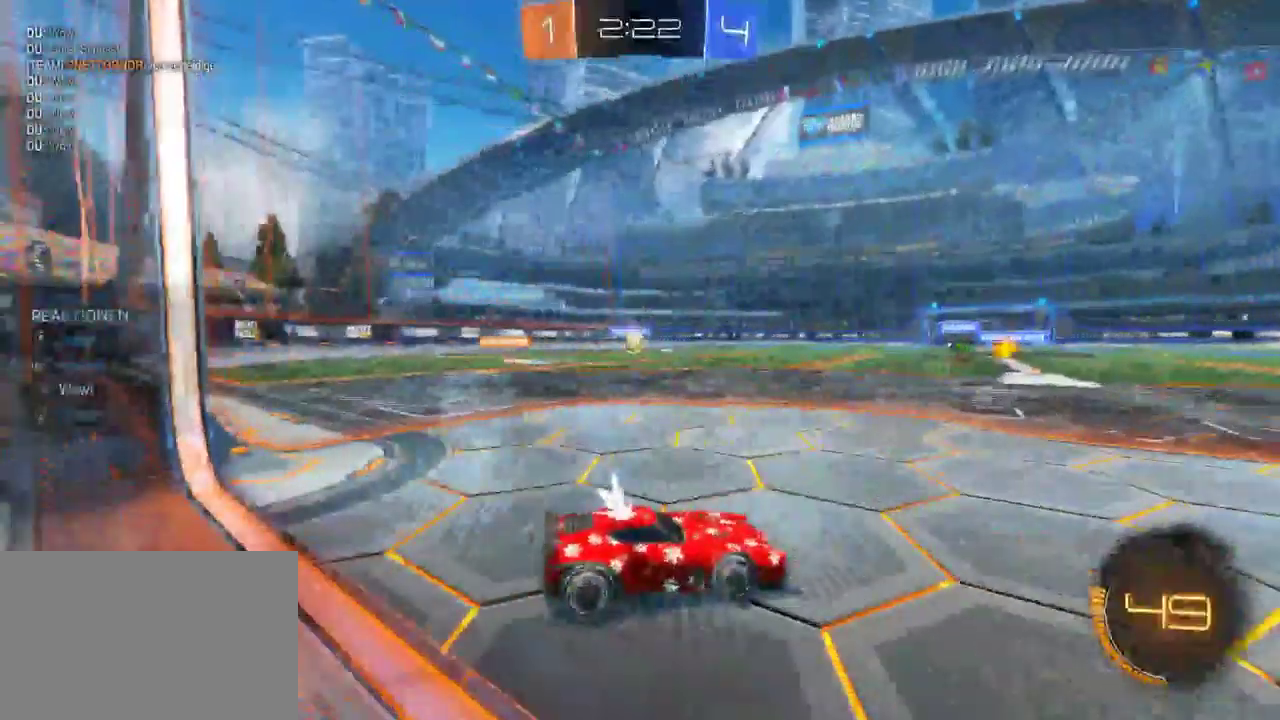
{"buttons": ["L2"], "left_stick": "center", "right_stick": "center", "events": []}
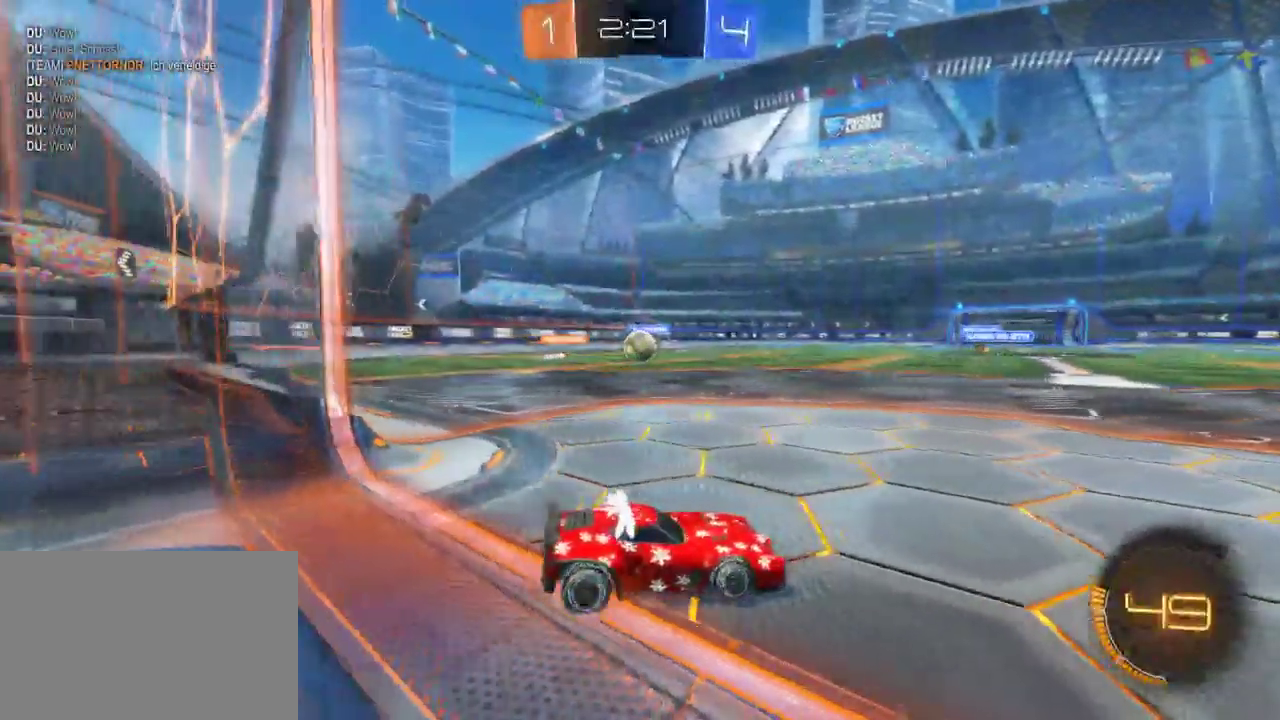
{"buttons": [], "left_stick": "center", "right_stick": "center", "events": [[33, "L2", "up"], [200, "CROSS", "down"], [300, "CROSS", "up"]]}
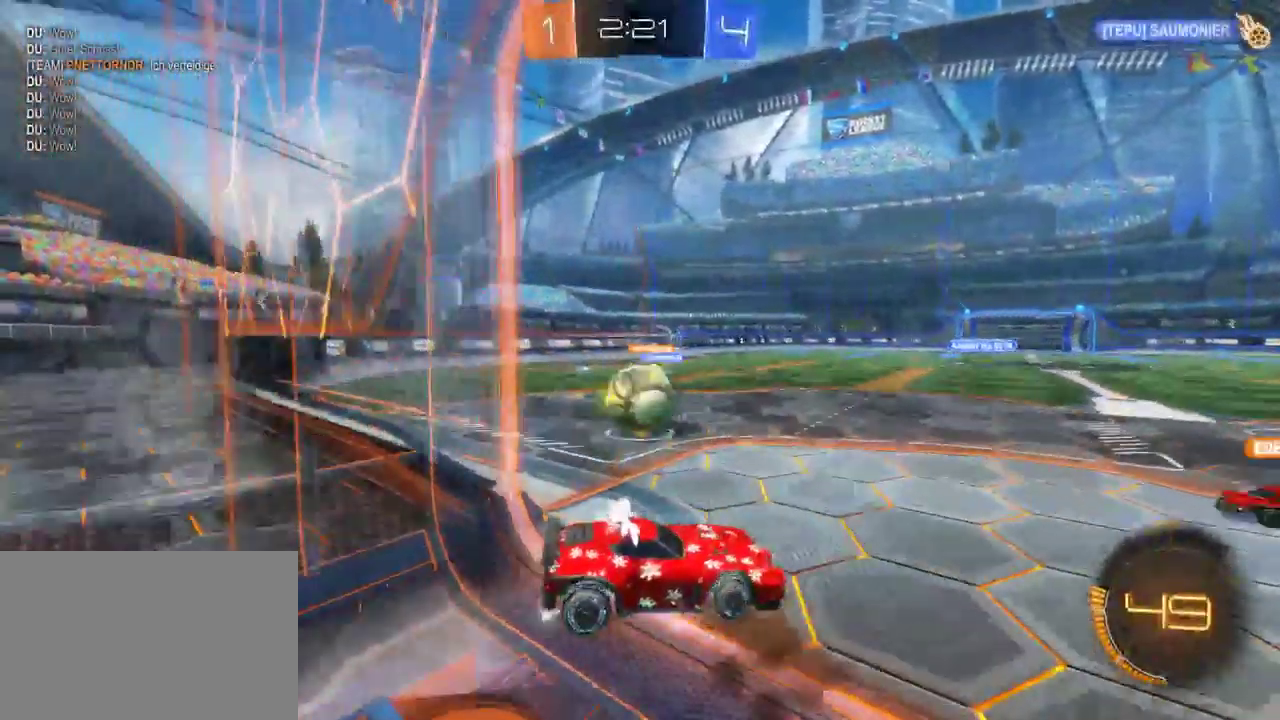
{"buttons": ["R2"], "left_stick": "up-left", "right_stick": "center", "events": [[83, "left_stick", "up-right"], [167, "CROSS", "down"], [167, "R2", "down"], [167, "left_stick", "up"], [300, "CROSS", "up"], [400, "left_stick", "up-left"]]}
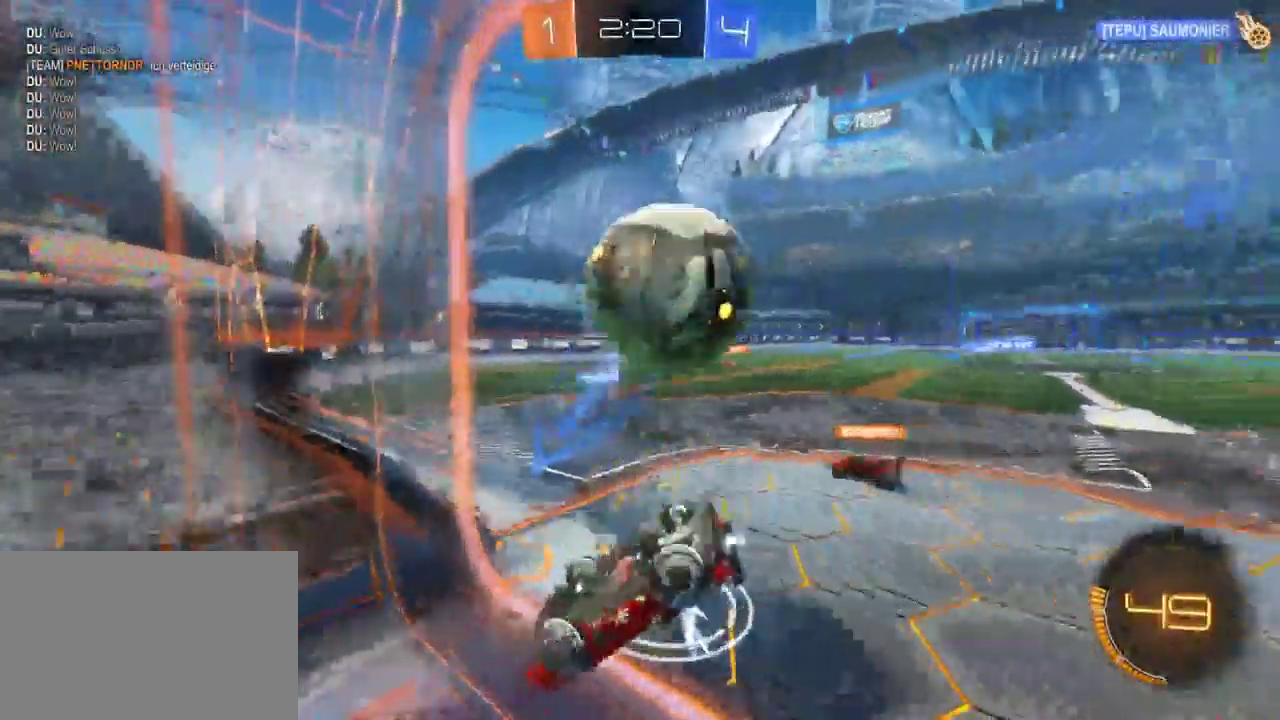
{"buttons": ["R2"], "left_stick": "up-right", "right_stick": "center", "events": [[17, "left_stick", "center"], [250, "left_stick", "right"], [467, "left_stick", "up-right"]]}
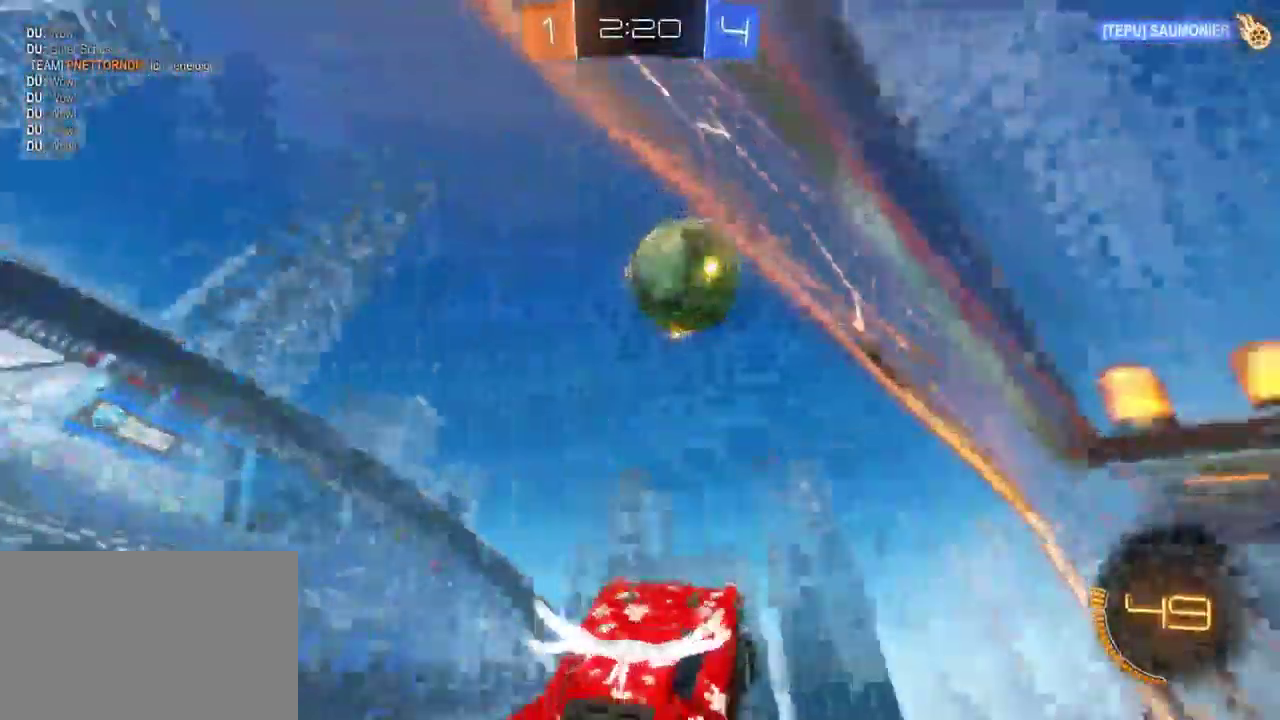
{"buttons": ["R2"], "left_stick": "center", "right_stick": "center", "events": [[83, "left_stick", "right"], [167, "left_stick", "center"], [300, "left_stick", "down-right"], [500, "left_stick", "center"]]}
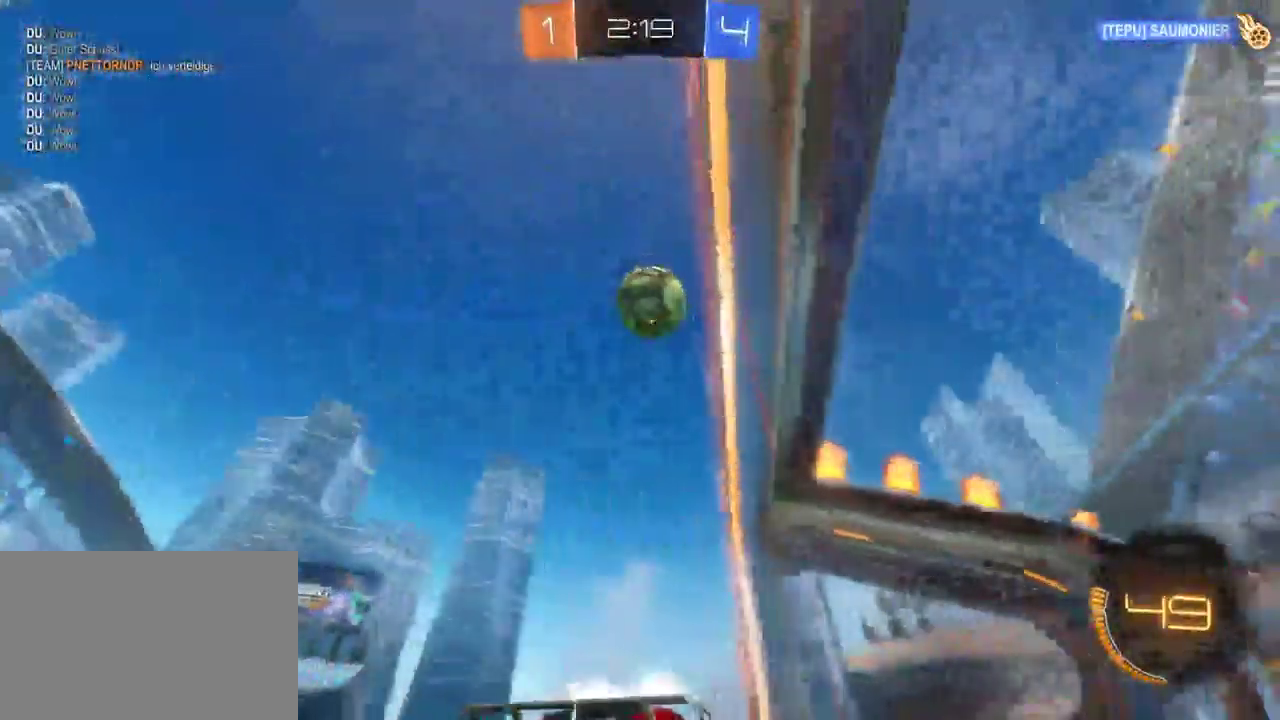
{"buttons": ["R2"], "left_stick": "left", "right_stick": "center", "events": [[500, "left_stick", "left"]]}
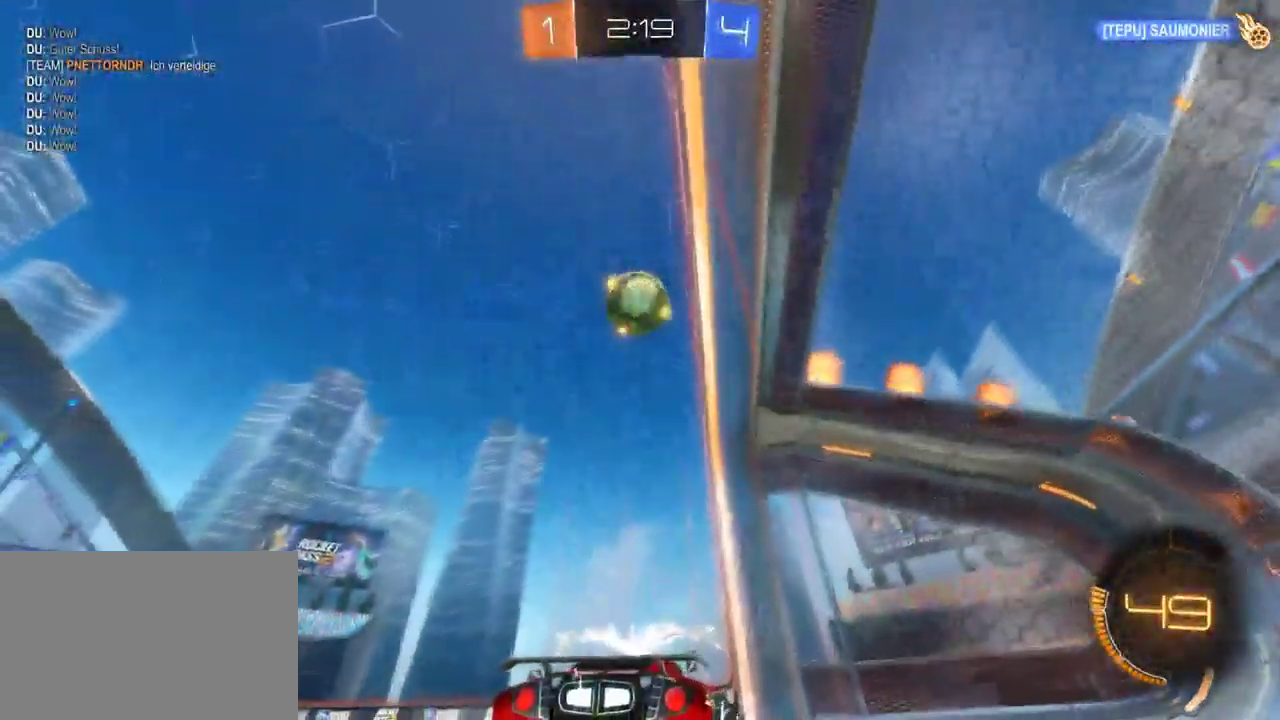
{"buttons": ["TRIANGLE", "R2"], "left_stick": "right", "right_stick": "center", "events": [[133, "left_stick", "center"], [450, "left_stick", "right"], [483, "TRIANGLE", "down"]]}
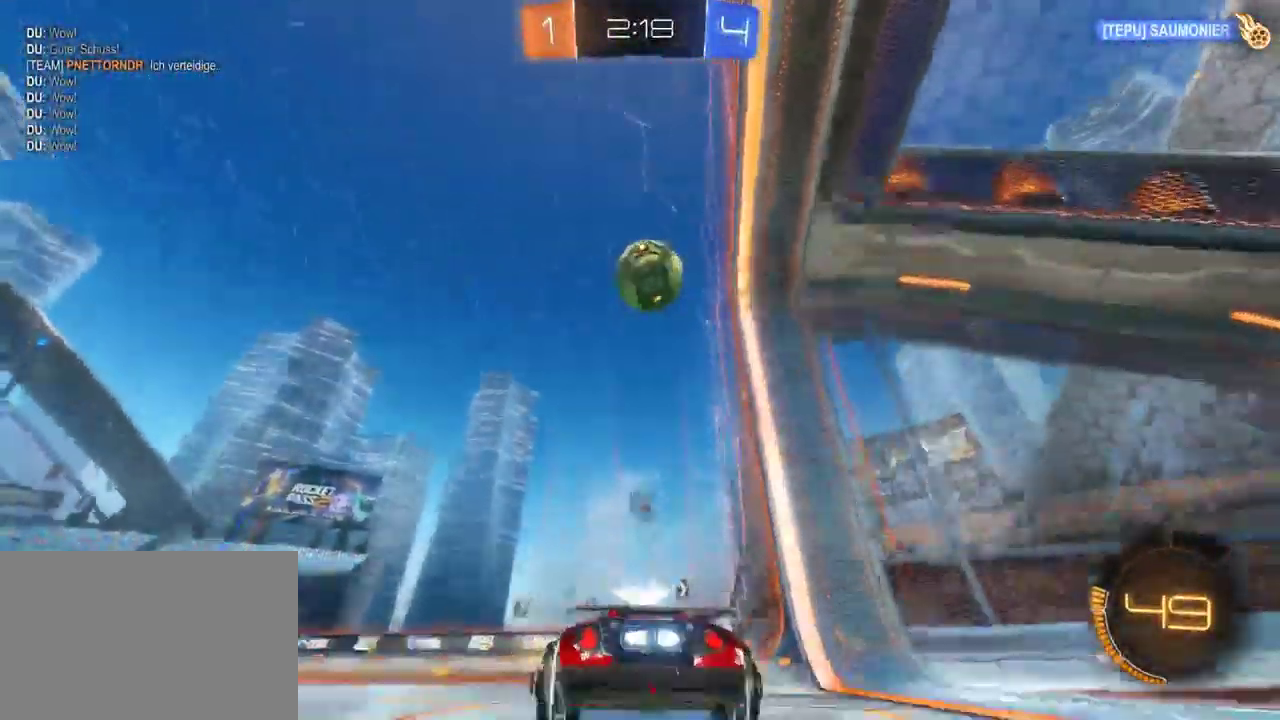
{"buttons": ["R2"], "left_stick": "center", "right_stick": "center", "events": [[67, "left_stick", "center"], [483, "TRIANGLE", "up"]]}
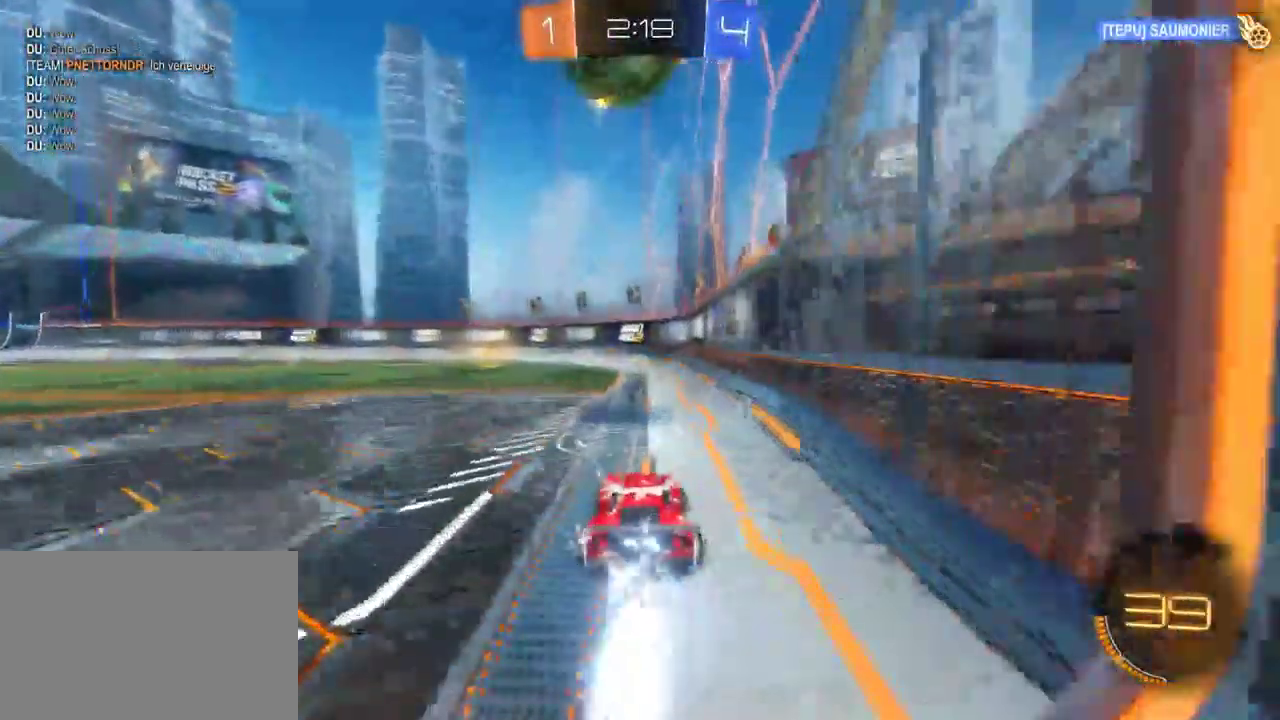
{"buttons": ["L2"], "left_stick": "left", "right_stick": "center", "events": [[200, "R2", "up"], [467, "L2", "down"], [500, "left_stick", "left"]]}
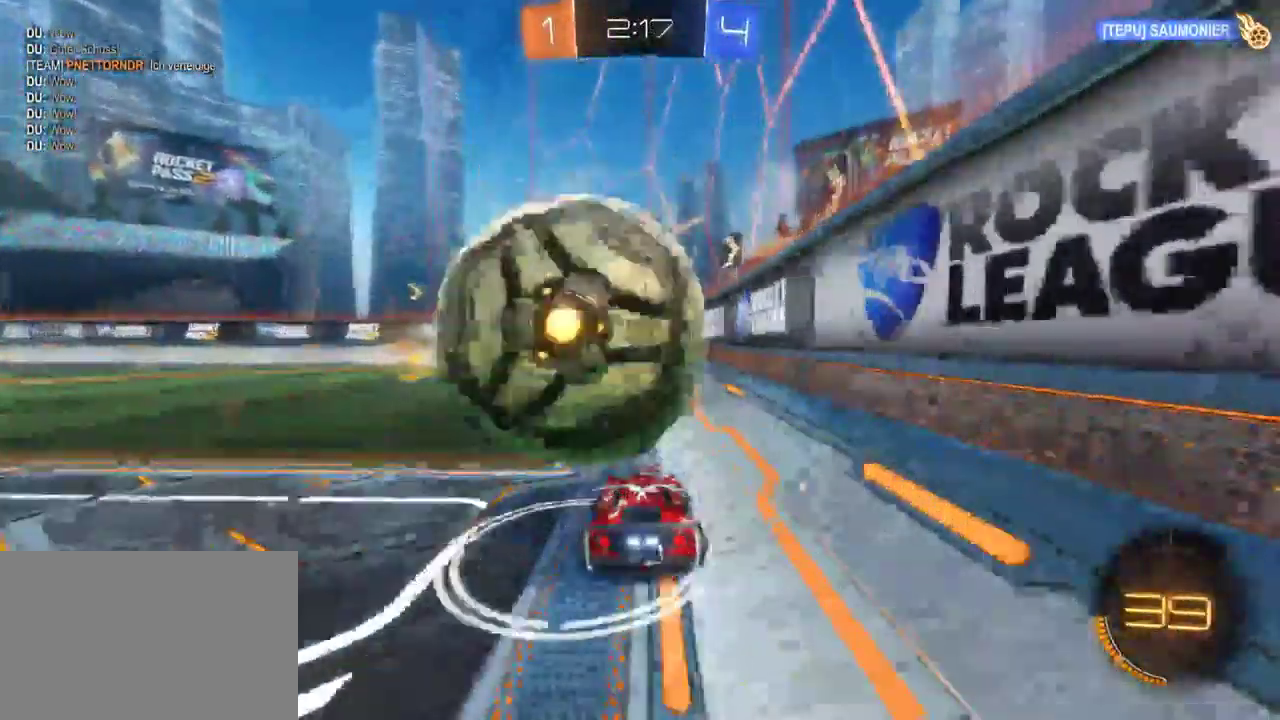
{"buttons": ["R2"], "left_stick": "left", "right_stick": "center", "events": [[133, "L2", "up"], [133, "R2", "down"], [133, "left_stick", "center"], [300, "left_stick", "left"]]}
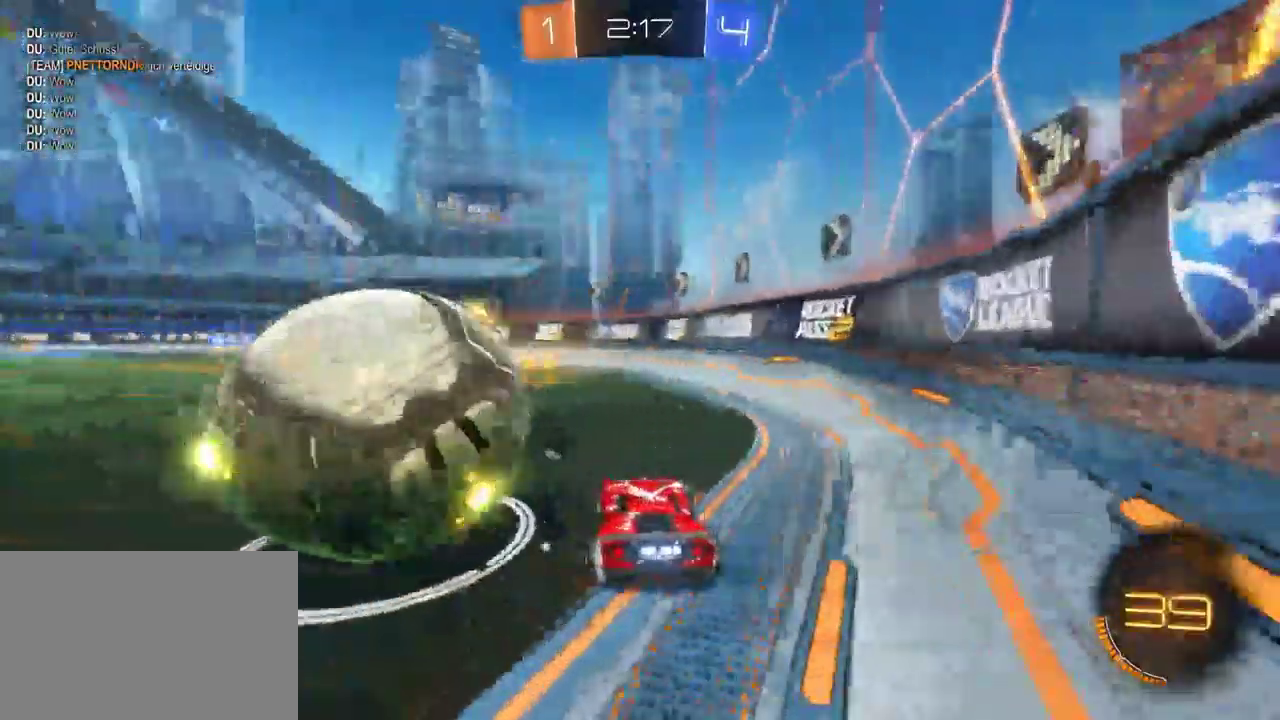
{"buttons": ["R2"], "left_stick": "center", "right_stick": "center", "events": [[67, "R2", "up"], [217, "L2", "down"], [400, "L2", "up"], [417, "R2", "down"], [467, "left_stick", "center"]]}
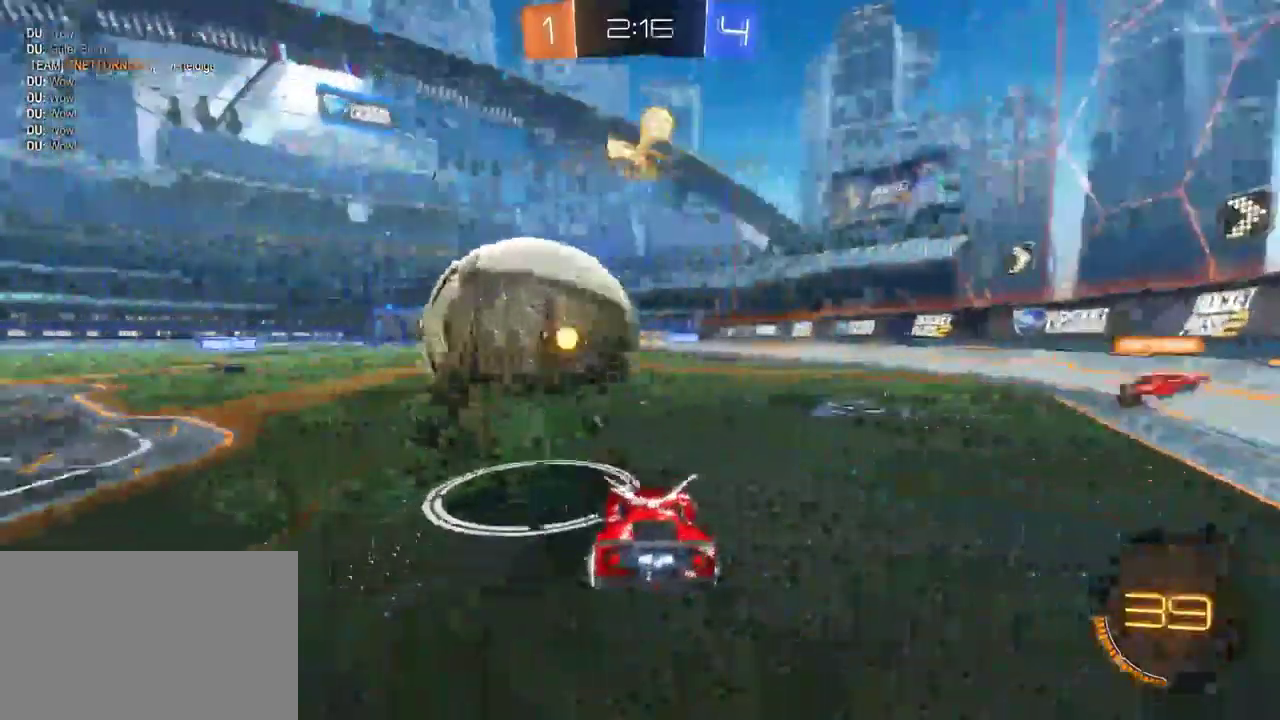
{"buttons": ["R2"], "left_stick": "up", "right_stick": "center", "events": [[67, "left_stick", "left"], [183, "left_stick", "center"], [400, "CROSS", "down"], [450, "left_stick", "up"], [467, "CROSS", "up"]]}
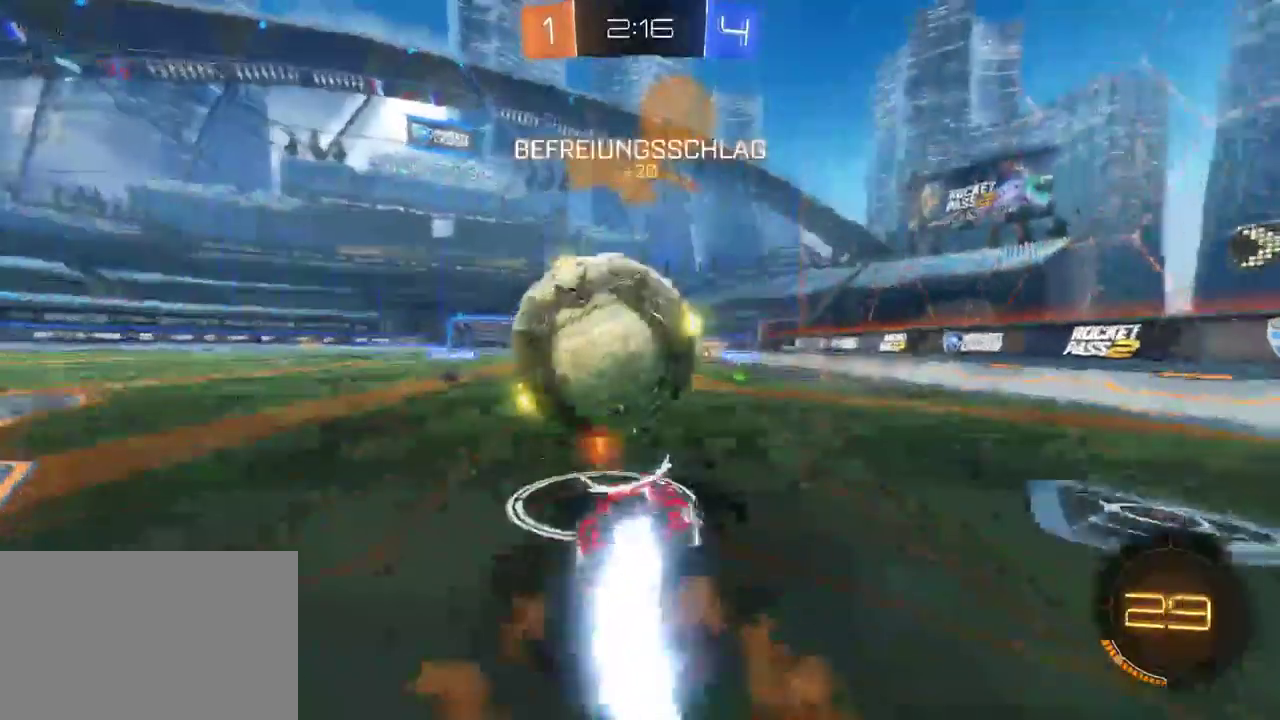
{"buttons": ["R2"], "left_stick": "center", "right_stick": "center", "events": [[33, "CROSS", "down"], [117, "CROSS", "up"], [183, "CROSS", "down"], [300, "CROSS", "up"], [400, "left_stick", "center"]]}
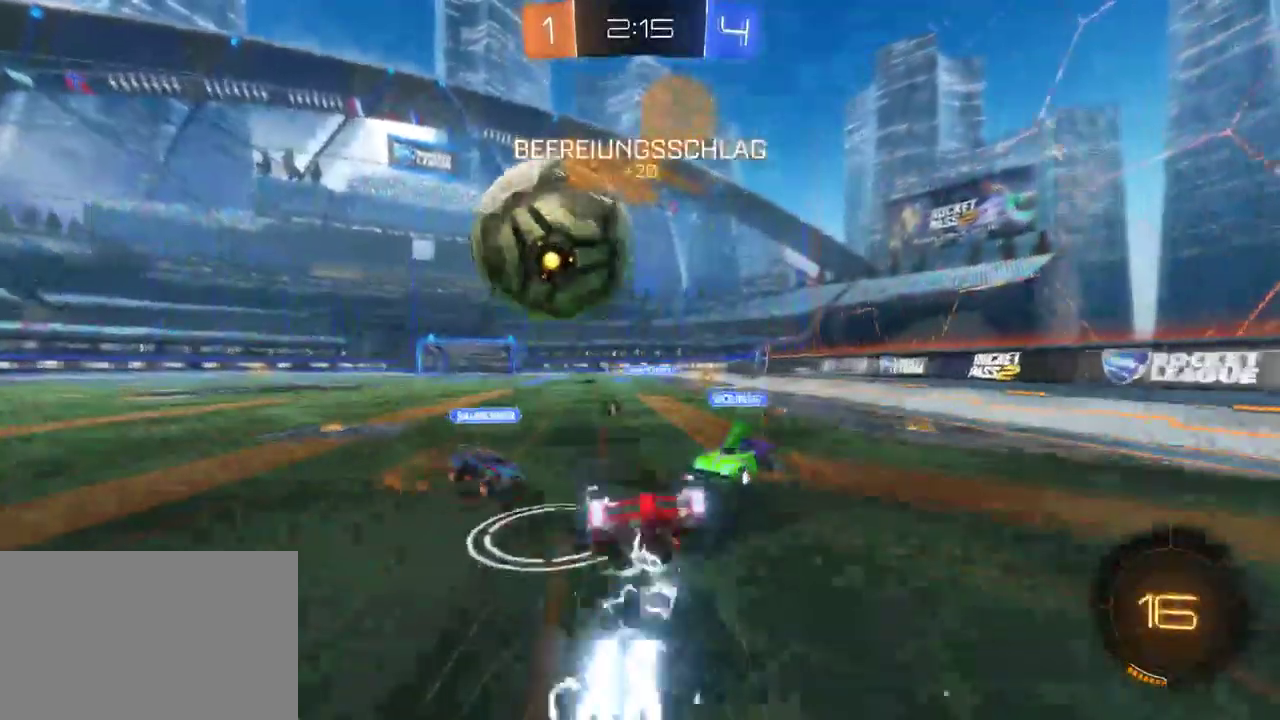
{"buttons": ["R2"], "left_stick": "left", "right_stick": "center", "events": [[467, "left_stick", "left"]]}
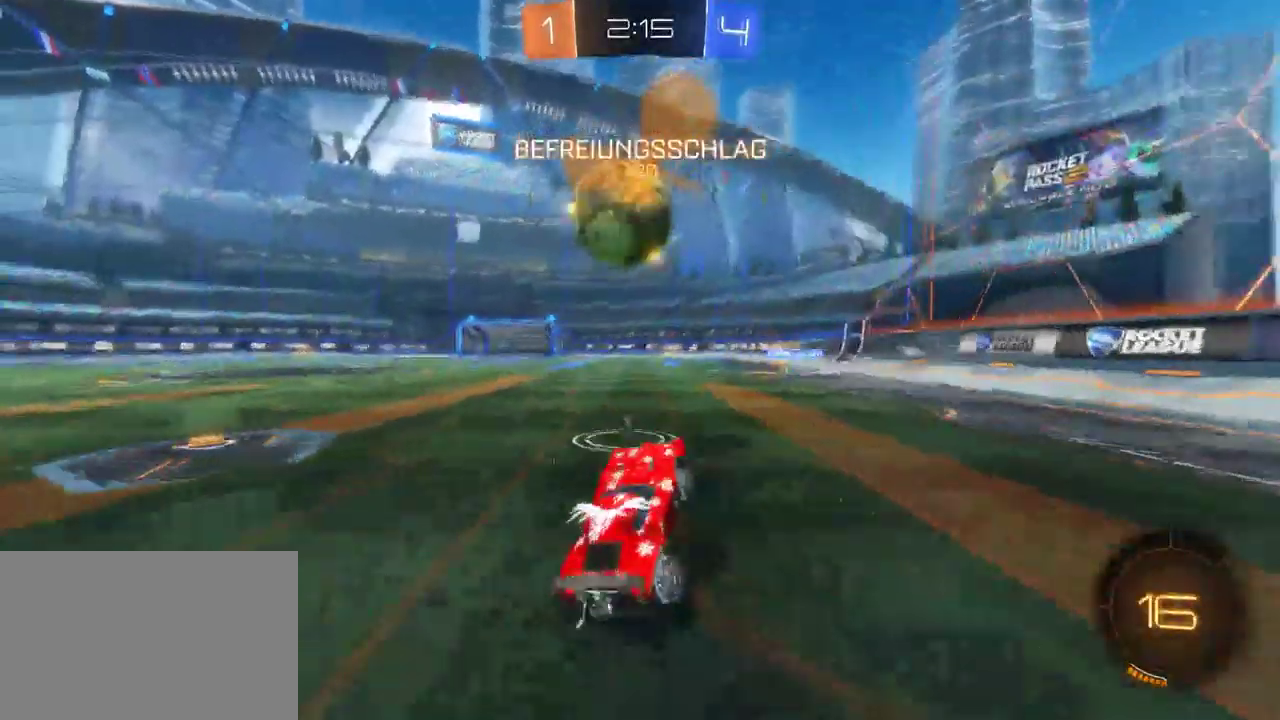
{"buttons": ["R2"], "left_stick": "center", "right_stick": "center", "events": [[150, "left_stick", "center"], [417, "left_stick", "right"], [467, "left_stick", "center"]]}
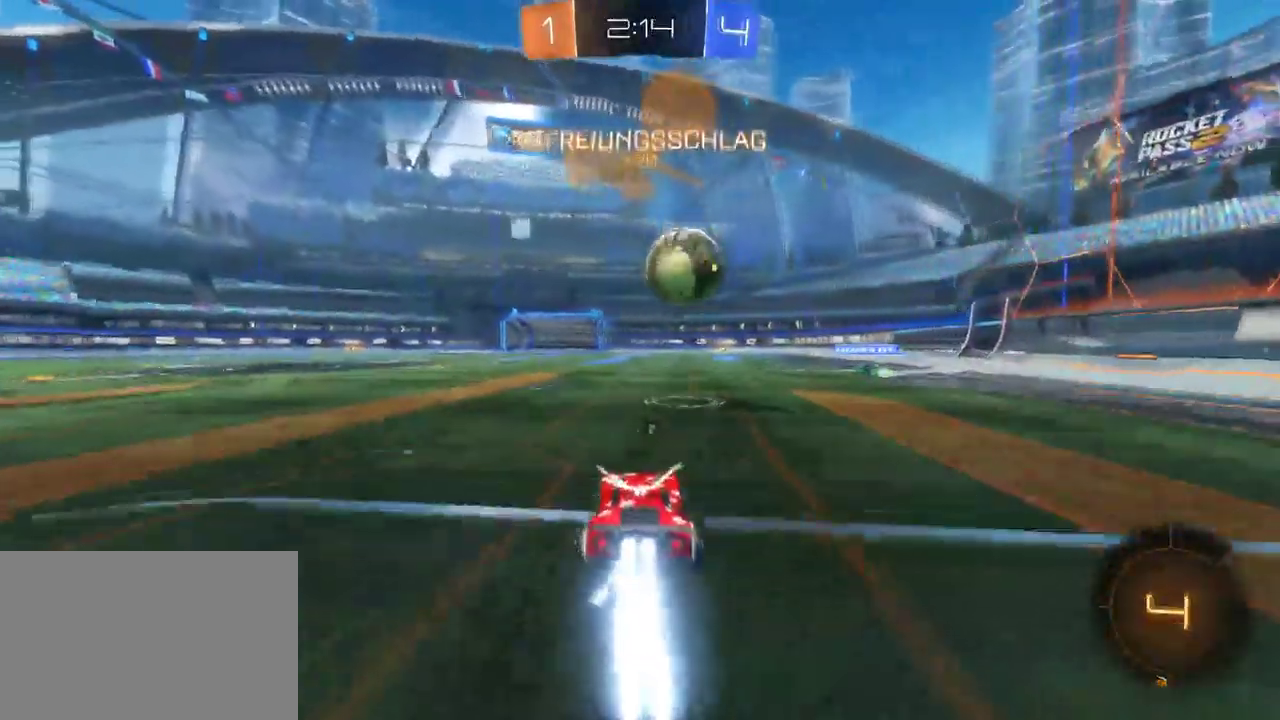
{"buttons": ["R2"], "left_stick": "center", "right_stick": "center", "events": [[133, "left_stick", "left"], [150, "CROSS", "down"], [267, "left_stick", "center"], [350, "CROSS", "up"]]}
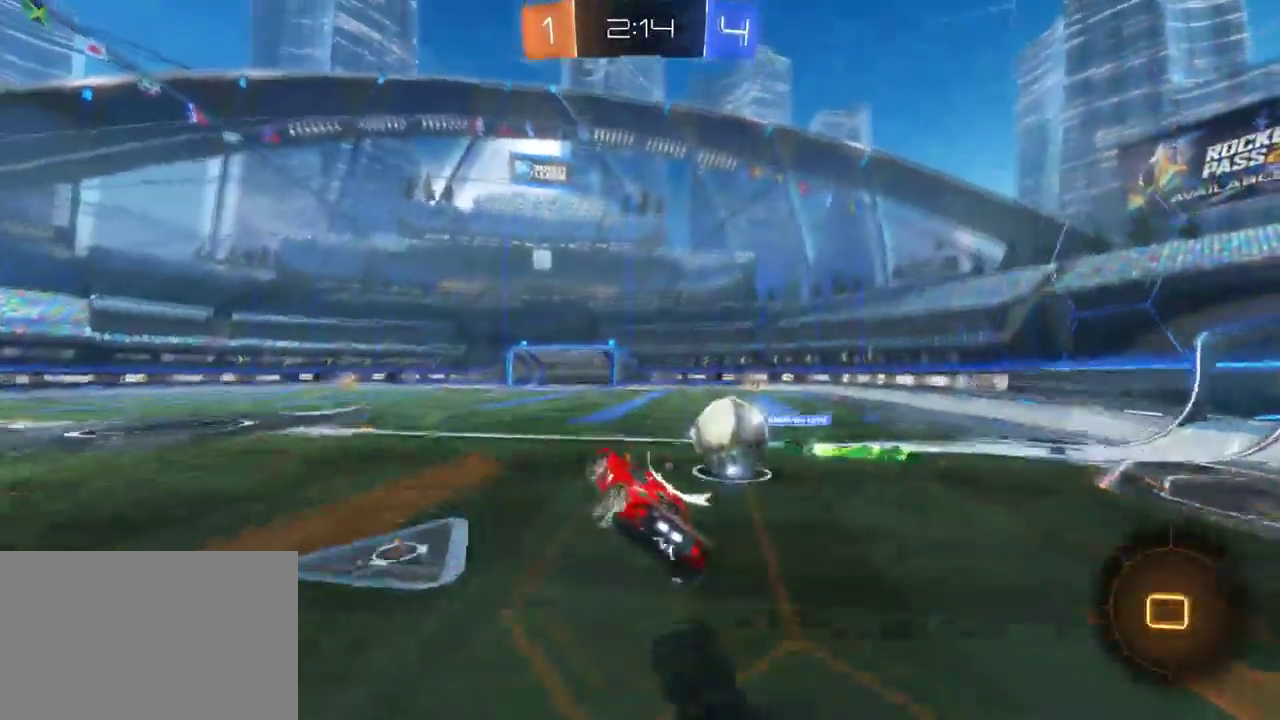
{"buttons": ["R2"], "left_stick": "center", "right_stick": "center", "events": [[83, "left_stick", "up-left"], [117, "CROSS", "down"], [267, "CROSS", "up"], [383, "left_stick", "center"]]}
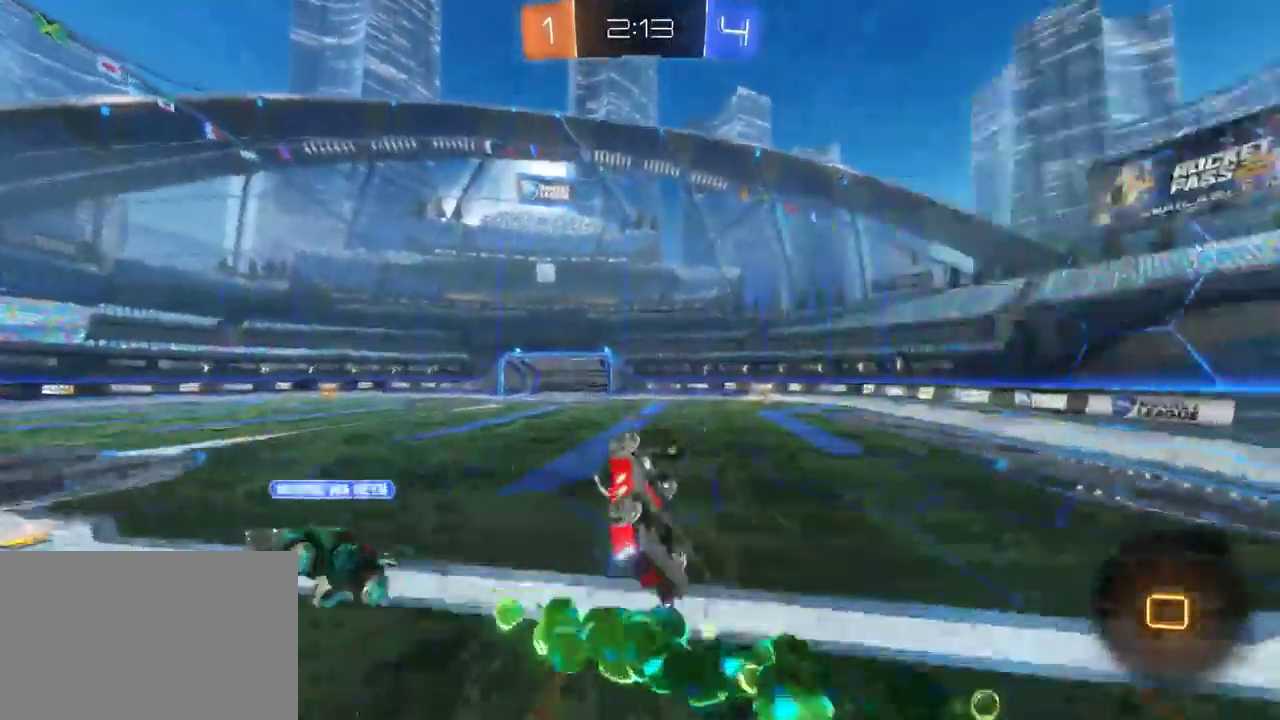
{"buttons": ["SQUARE", "TRIANGLE", "R2"], "left_stick": "center", "right_stick": "center", "events": [[33, "TRIANGLE", "down"], [467, "SQUARE", "down"]]}
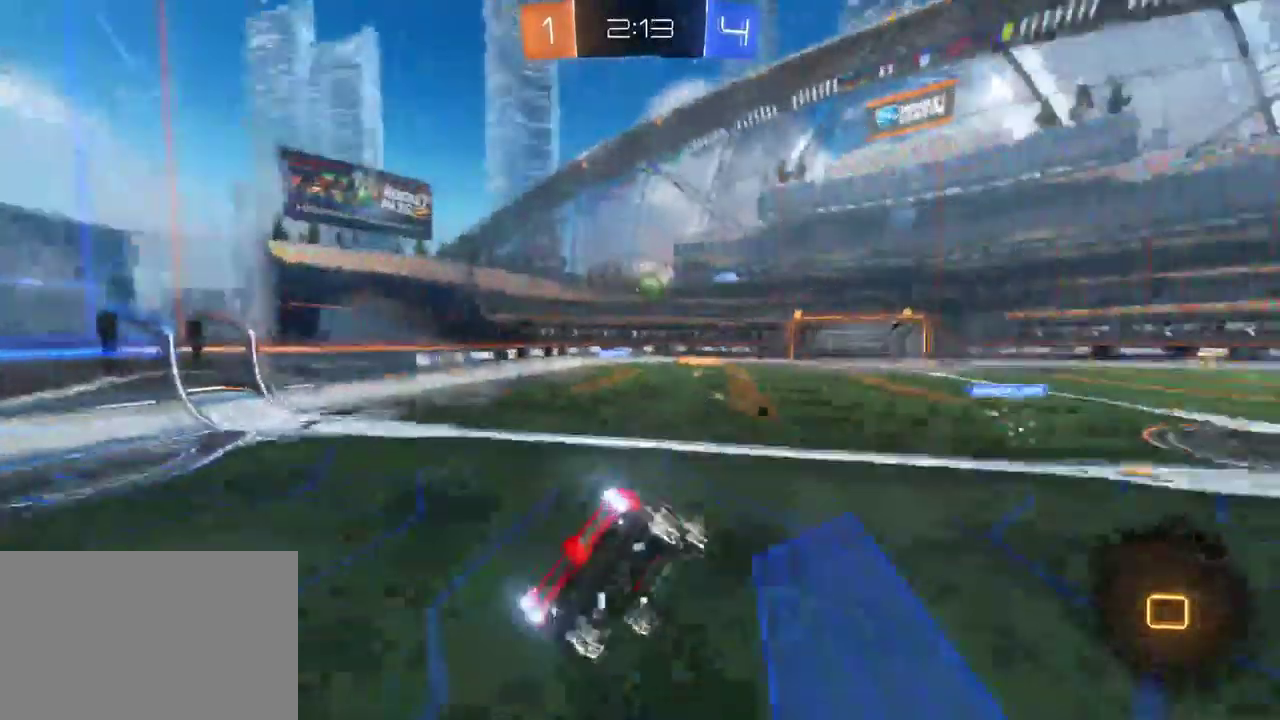
{"buttons": ["TRIANGLE", "R2"], "left_stick": "down-right", "right_stick": "center", "events": [[83, "SQUARE", "up"], [233, "left_stick", "down-right"]]}
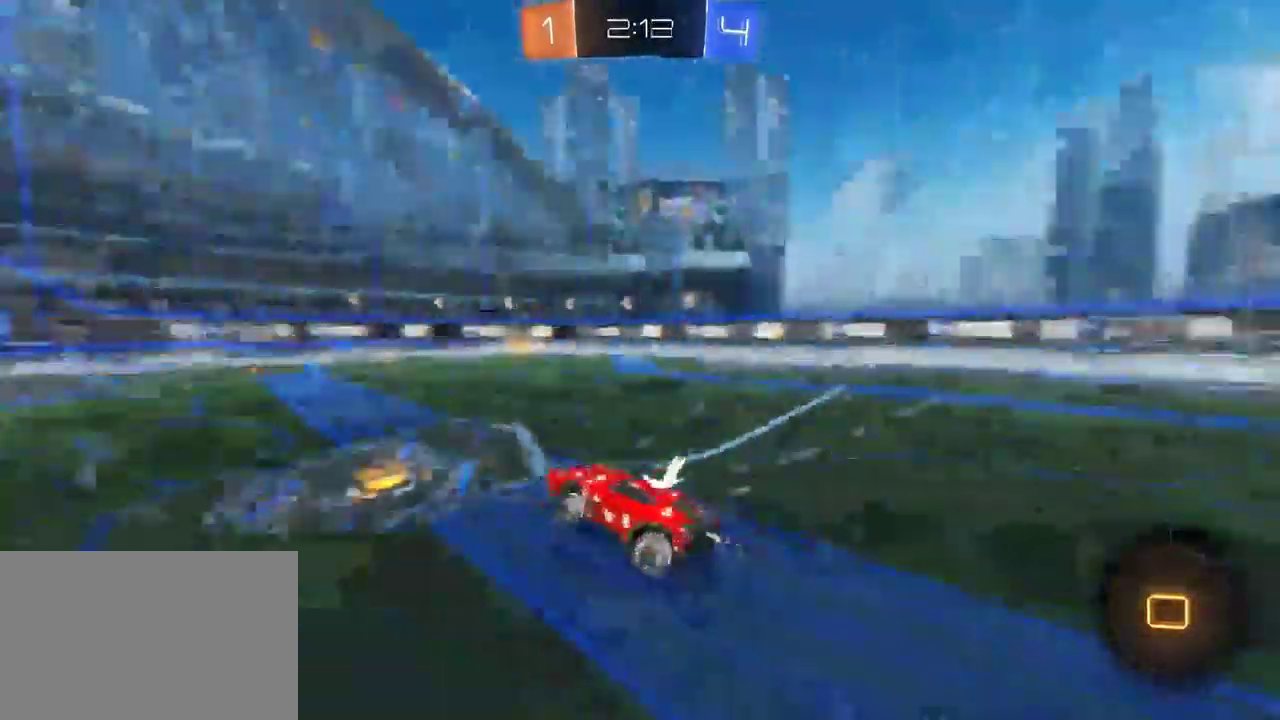
{"buttons": ["R2"], "left_stick": "right", "right_stick": "center", "events": [[267, "left_stick", "center"], [300, "TRIANGLE", "up"], [433, "left_stick", "right"]]}
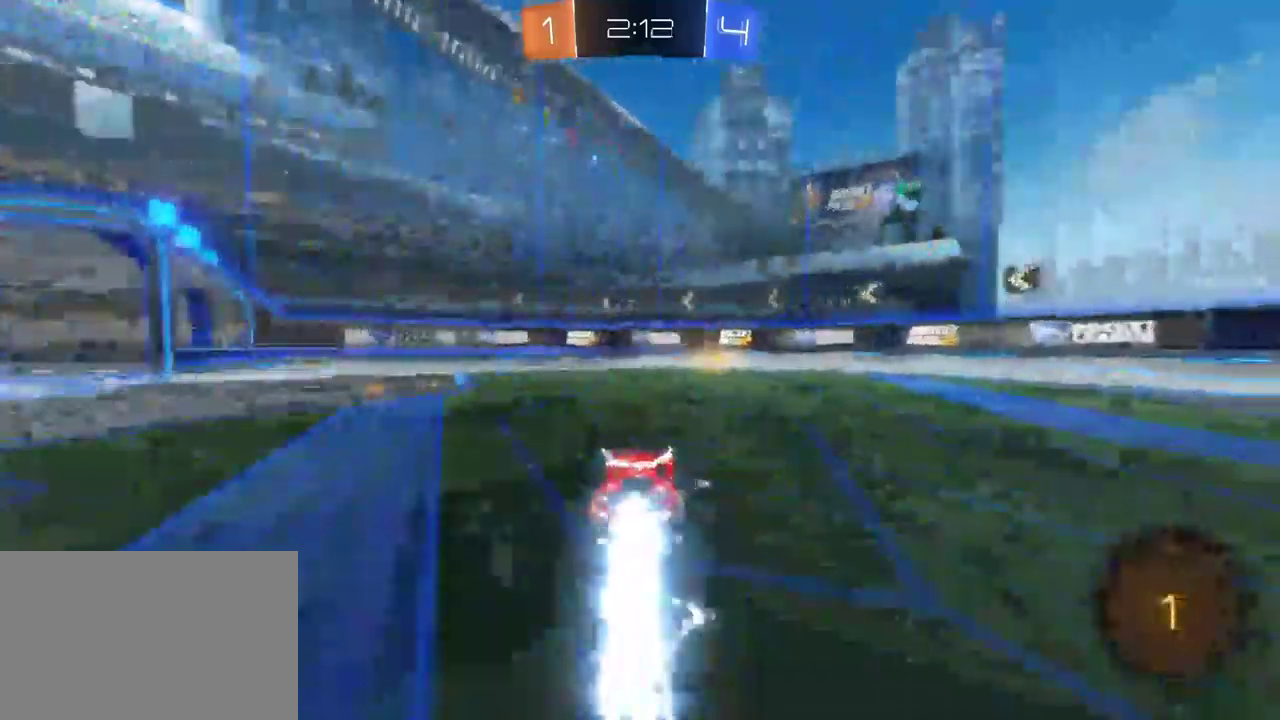
{"buttons": ["R2"], "left_stick": "right", "right_stick": "center", "events": [[67, "left_stick", "center"], [133, "TRIANGLE", "down"], [217, "TRIANGLE", "up"], [333, "SQUARE", "down"], [333, "left_stick", "right"], [483, "SQUARE", "up"]]}
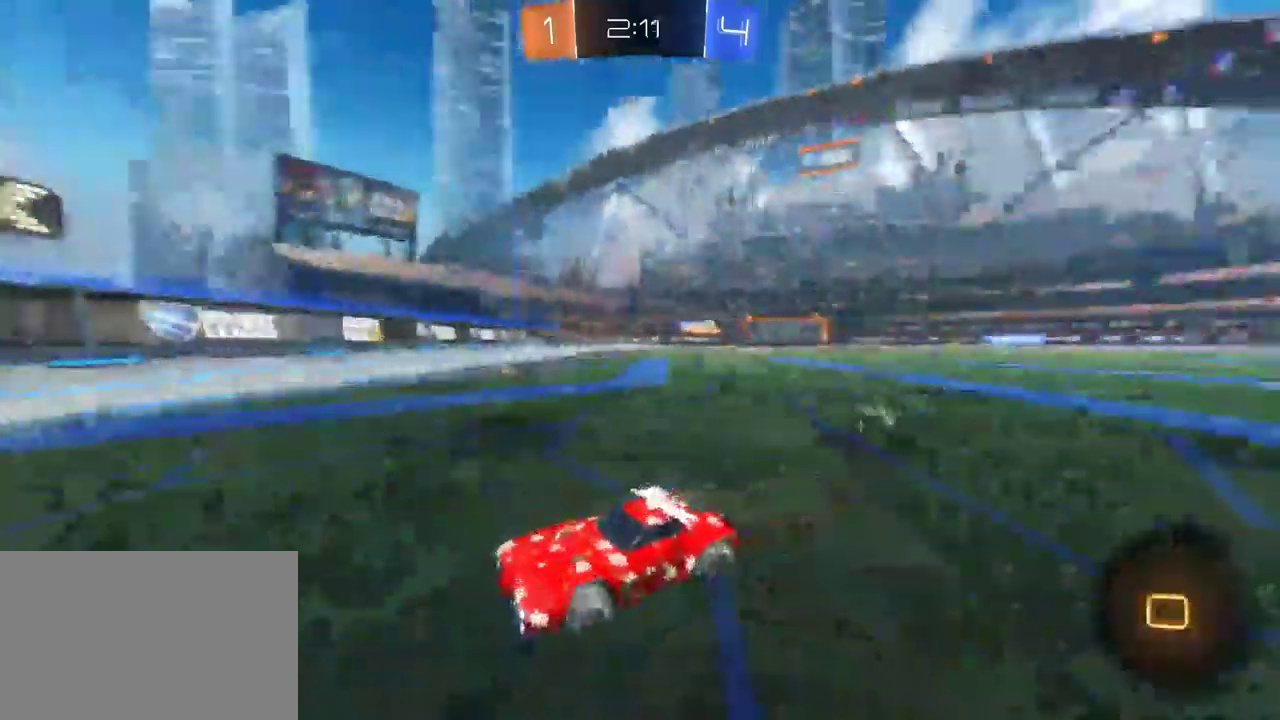
{"buttons": ["R2"], "left_stick": "right", "right_stick": "center", "events": []}
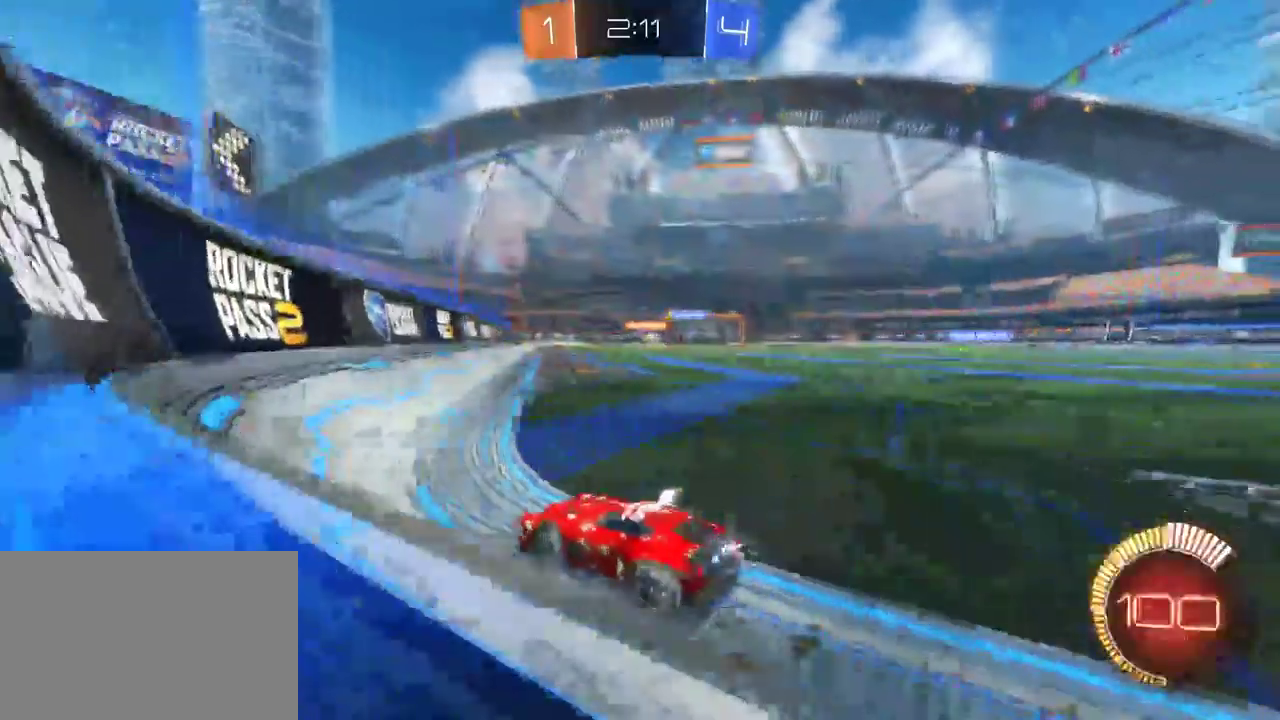
{"buttons": ["R2"], "left_stick": "center", "right_stick": "center", "events": [[500, "left_stick", "center"]]}